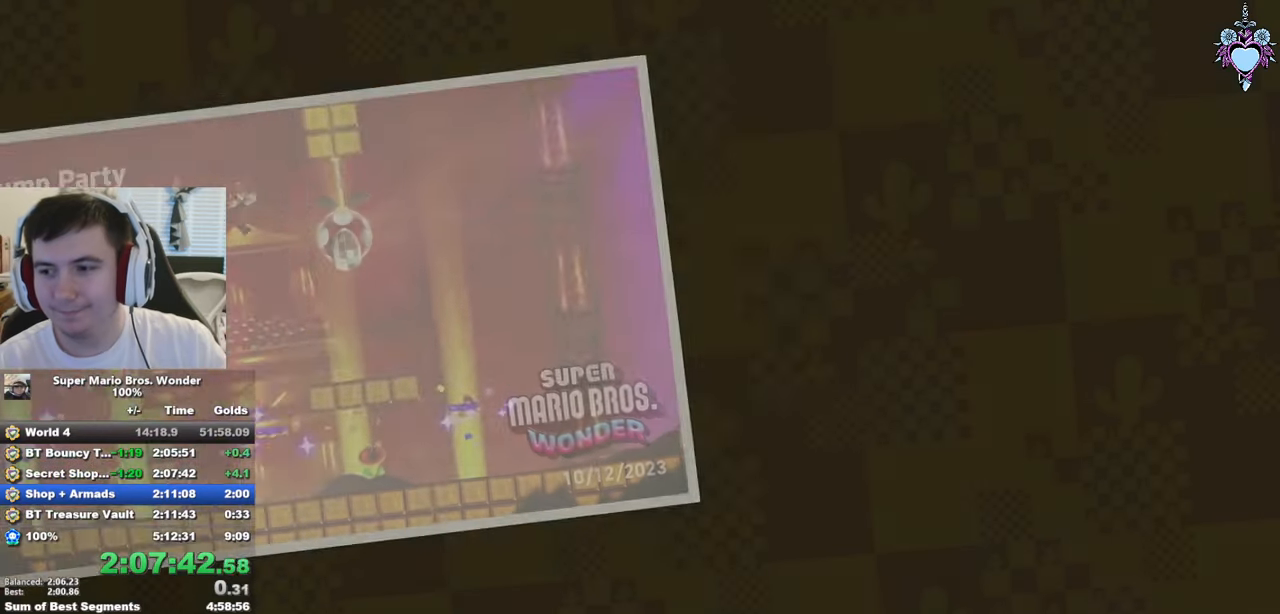
Gameplay with a controller (PlayStation layout); each line is a JSON object with the inputs held at the frame after it. "events" lists button and stick changes between this image and that frame as [ms after this image, input, new state], when the widget could be followed in between. Not read: L3 R3.
{"buttons": ["CROSS"], "left_stick": "center", "right_stick": "center", "events": [[100, "CROSS", "down"], [266, "CROSS", "up"], [483, "CROSS", "down"]]}
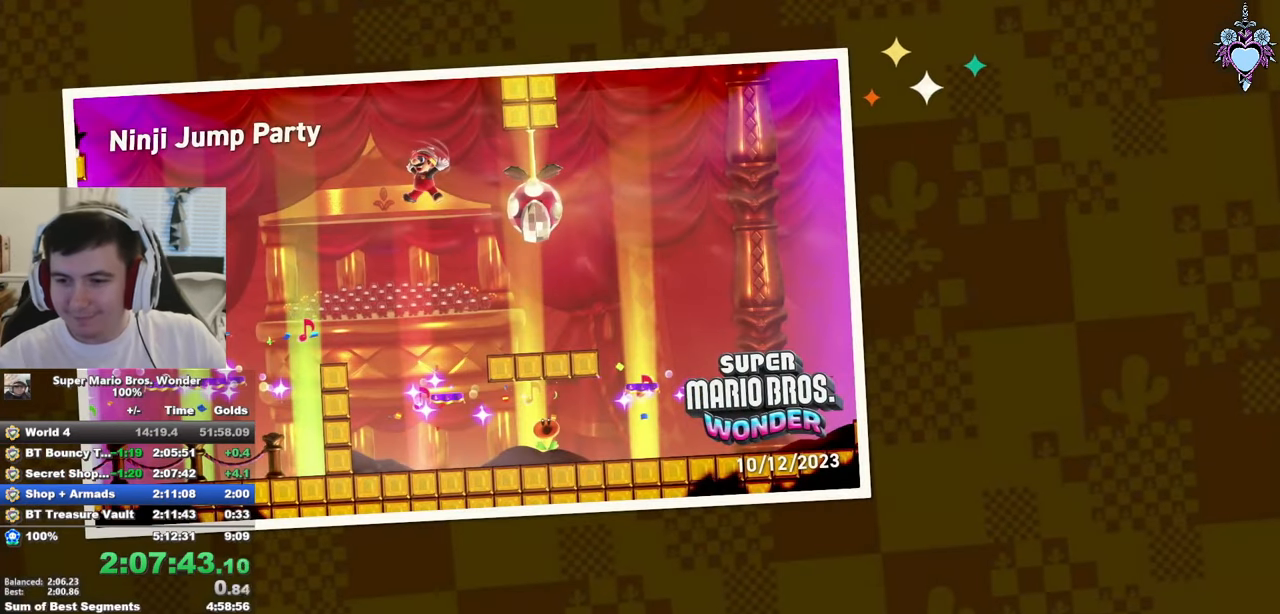
{"buttons": [], "left_stick": "center", "right_stick": "center", "events": [[66, "CROSS", "up"], [150, "CROSS", "down"], [283, "CROSS", "up"], [333, "CROSS", "down"], [450, "CROSS", "up"]]}
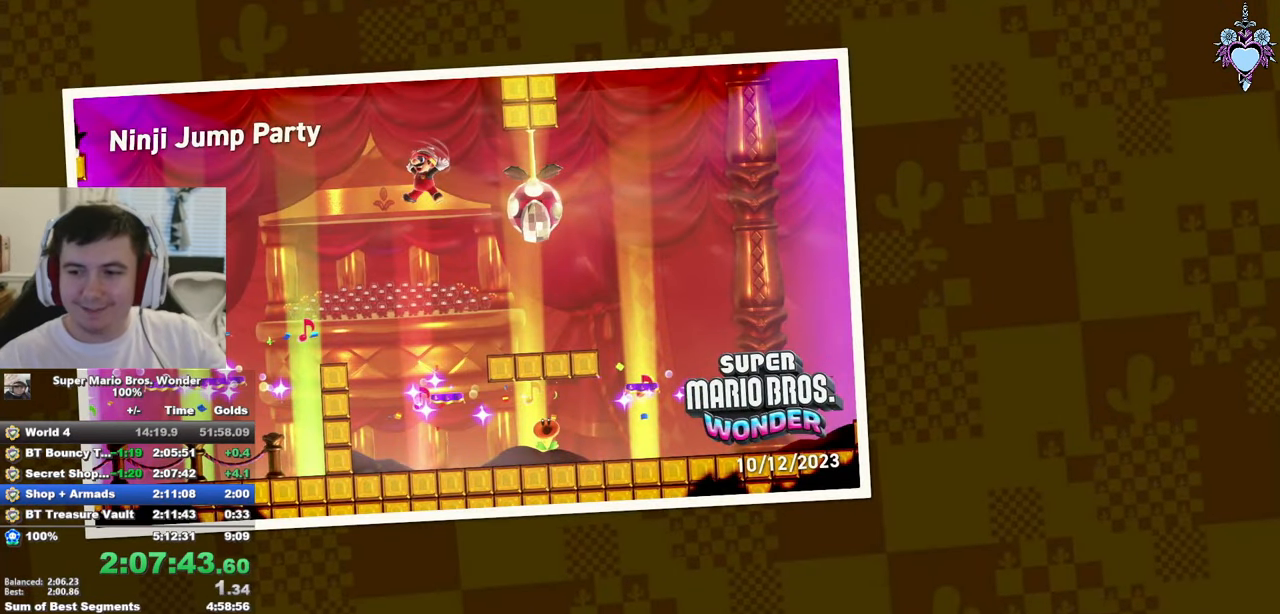
{"buttons": [], "left_stick": "center", "right_stick": "center", "events": [[16, "CROSS", "down"], [116, "CROSS", "up"], [216, "CROSS", "down"], [300, "CROSS", "up"], [366, "CROSS", "down"], [483, "CROSS", "up"]]}
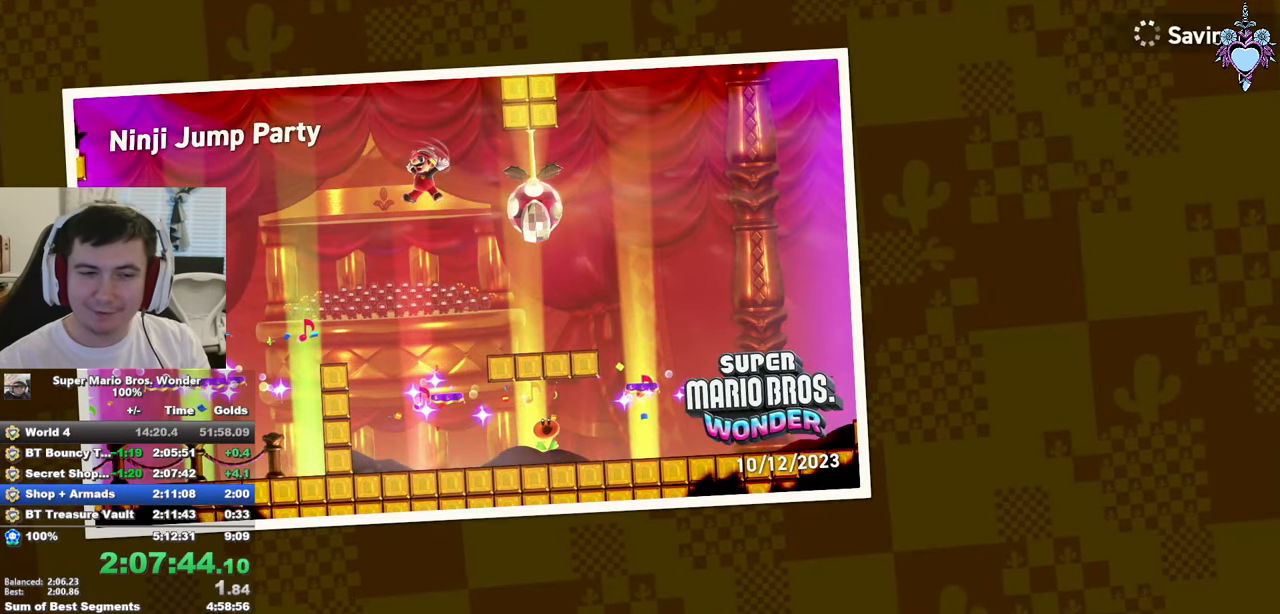
{"buttons": [], "left_stick": "center", "right_stick": "center", "events": [[50, "CROSS", "down"], [183, "CROSS", "up"]]}
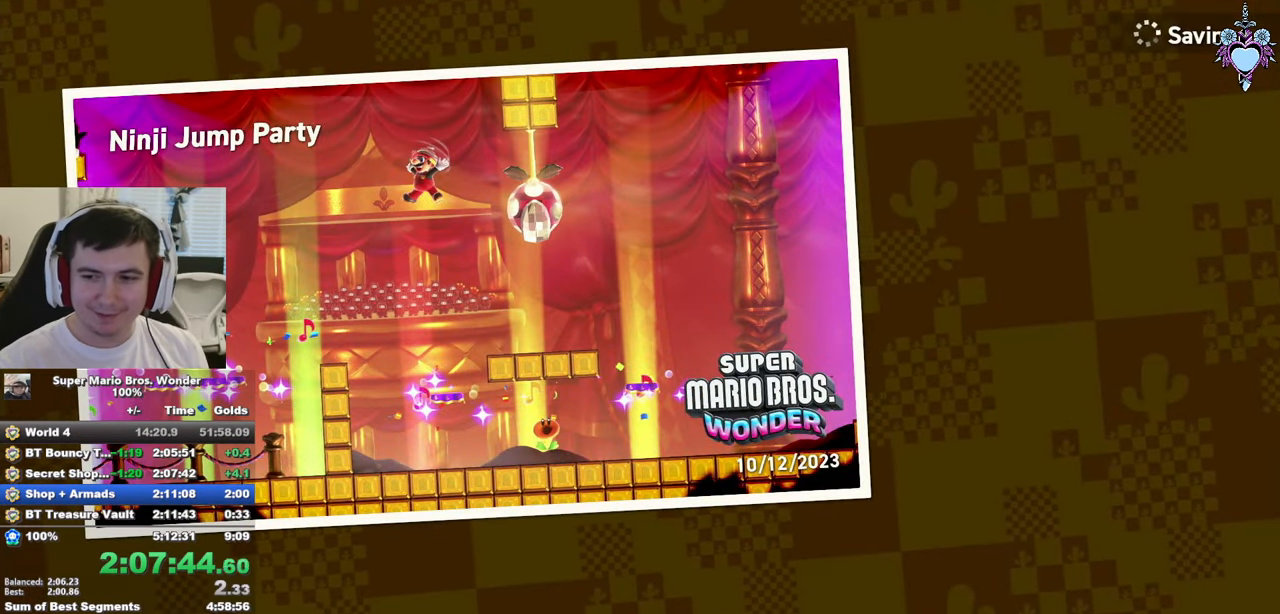
{"buttons": [], "left_stick": "center", "right_stick": "center", "events": []}
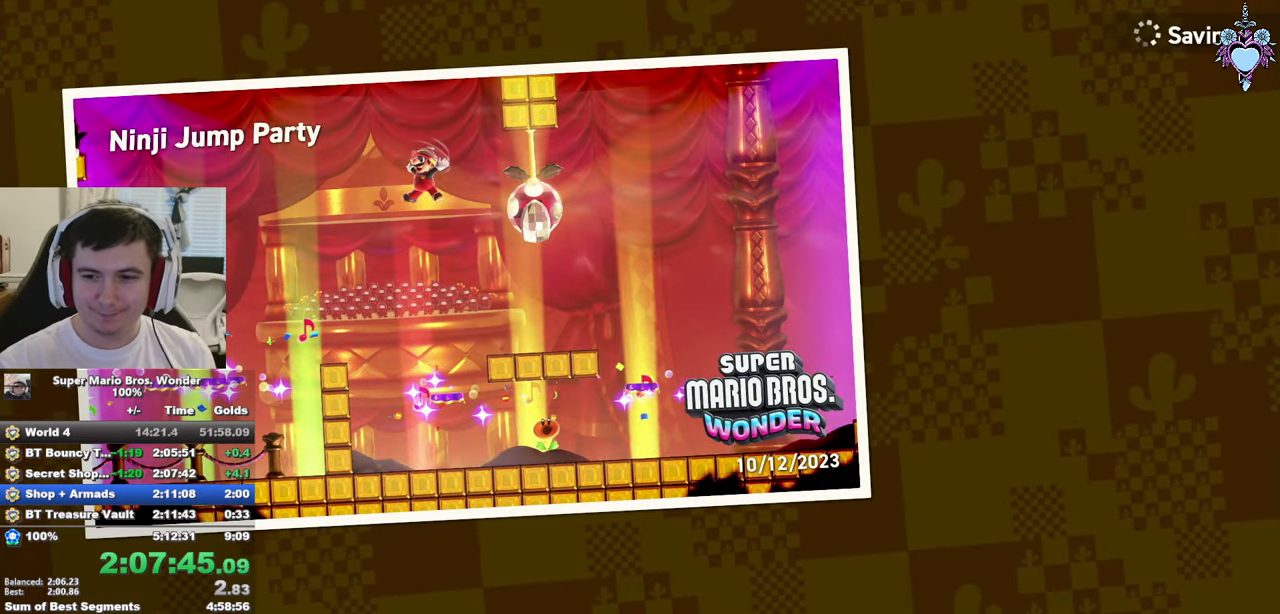
{"buttons": [], "left_stick": "center", "right_stick": "center", "events": [[283, "CROSS", "down"], [383, "CROSS", "up"]]}
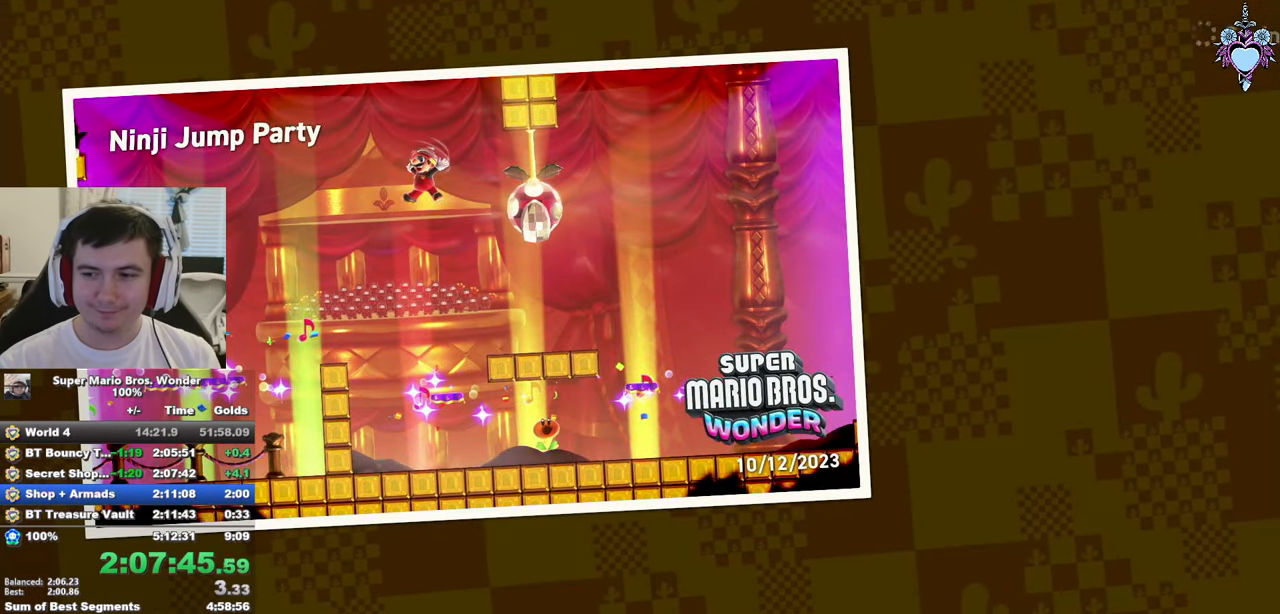
{"buttons": ["SQUARE"], "left_stick": "center", "right_stick": "center", "events": [[16, "CROSS", "down"], [150, "CROSS", "up"], [150, "SQUARE", "down"]]}
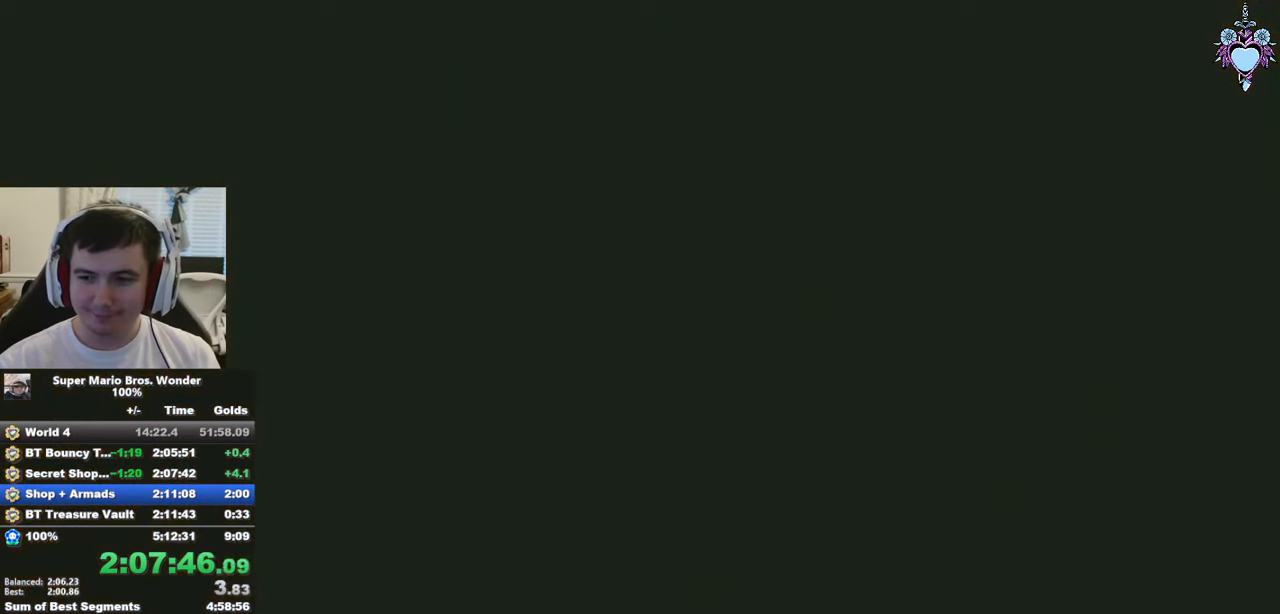
{"buttons": ["SQUARE"], "left_stick": "center", "right_stick": "center", "events": []}
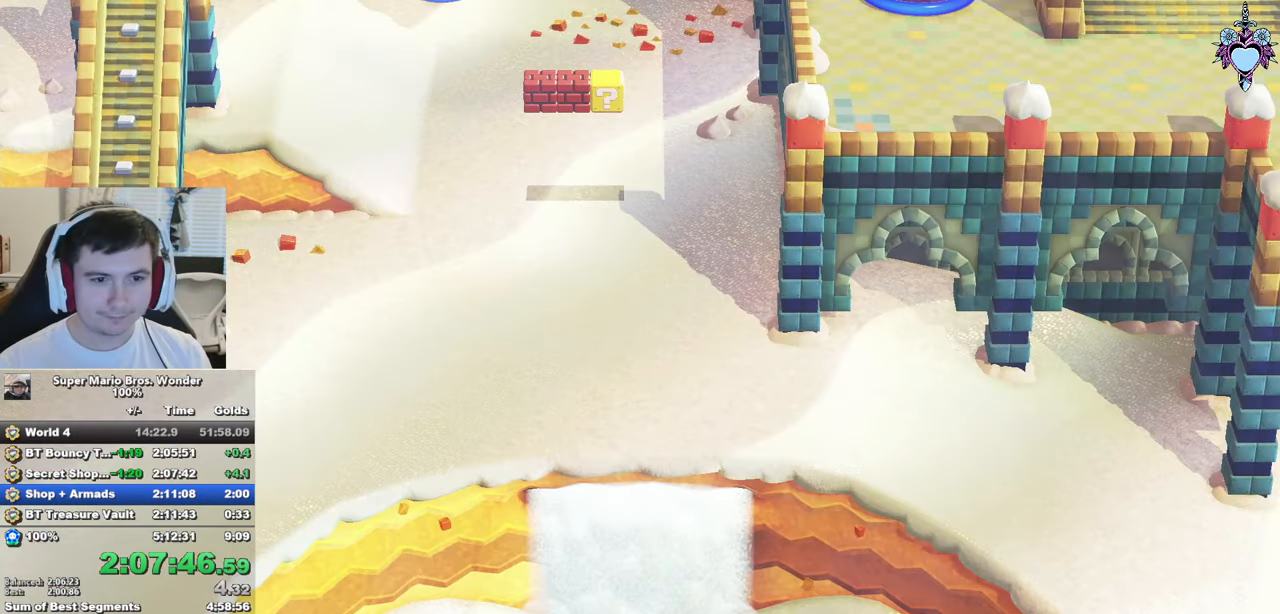
{"buttons": ["CIRCLE"], "left_stick": "center", "right_stick": "center", "events": [[200, "SQUARE", "up"], [433, "CIRCLE", "down"]]}
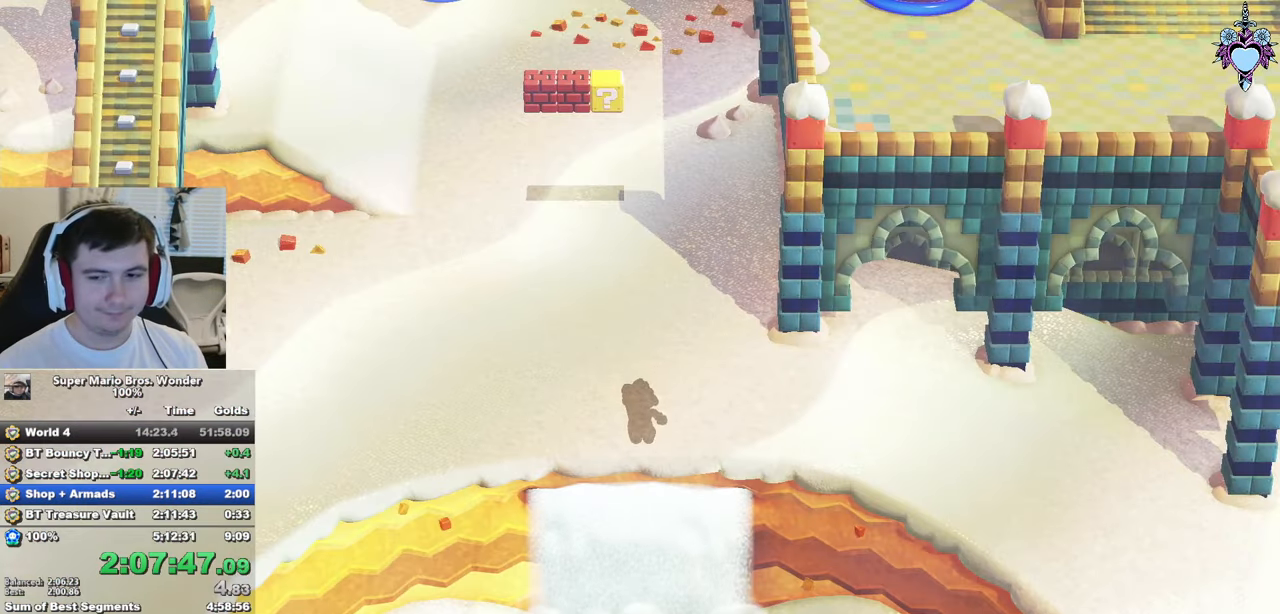
{"buttons": ["CIRCLE"], "left_stick": "center", "right_stick": "center", "events": [[33, "CIRCLE", "up"], [133, "CROSS", "down"], [133, "CIRCLE", "down"], [200, "CROSS", "up"], [217, "CIRCLE", "up"], [267, "CROSS", "down"], [283, "CIRCLE", "down"], [333, "CROSS", "up"], [383, "CROSS", "down"], [383, "CIRCLE", "up"], [433, "CROSS", "up"], [467, "CIRCLE", "down"]]}
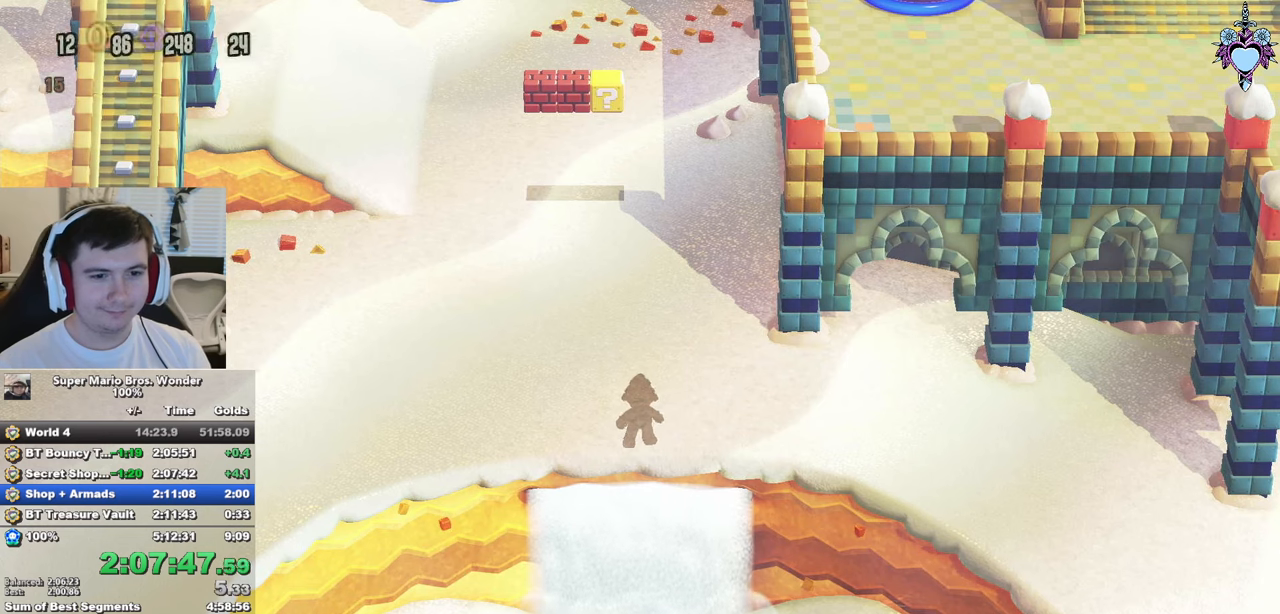
{"buttons": ["CIRCLE"], "left_stick": "center", "right_stick": "center", "events": [[17, "CROSS", "down"], [67, "CROSS", "up"], [67, "CIRCLE", "up"], [133, "CROSS", "down"], [167, "CROSS", "up"], [167, "CIRCLE", "down"], [233, "CROSS", "down"], [233, "CIRCLE", "up"], [283, "CROSS", "up"], [300, "CIRCLE", "down"], [350, "CROSS", "down"], [383, "CROSS", "up"], [383, "CIRCLE", "up"], [433, "CROSS", "down"], [467, "CIRCLE", "down"], [483, "CROSS", "up"]]}
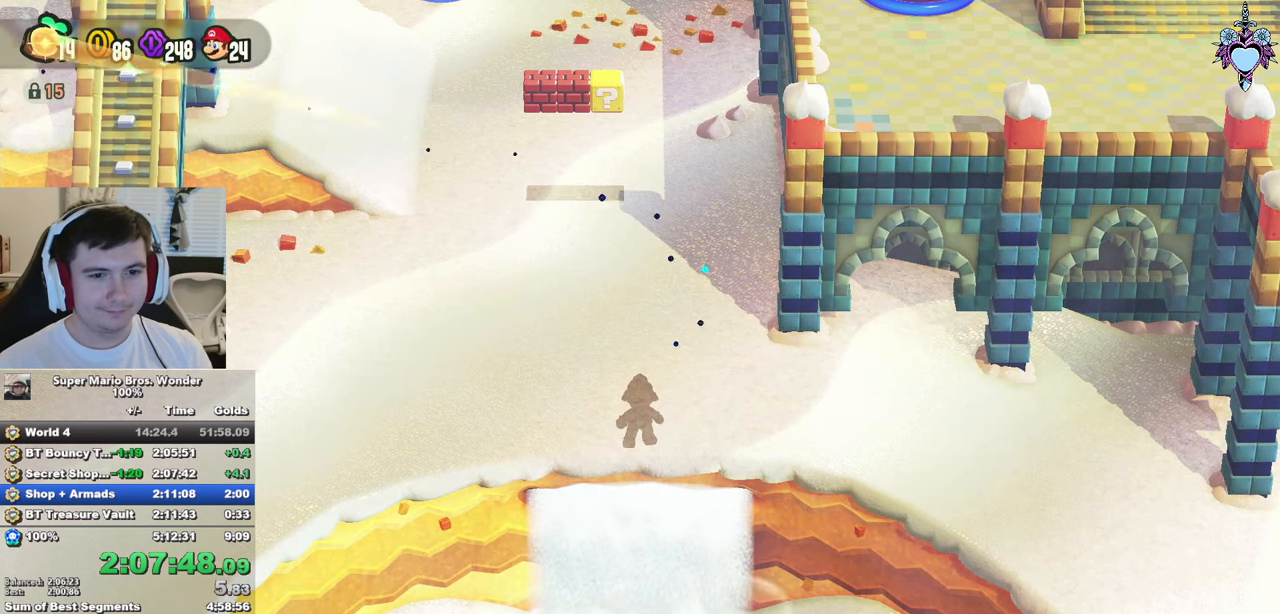
{"buttons": ["CROSS", "CIRCLE"], "left_stick": "center", "right_stick": "center", "events": [[33, "CROSS", "down"], [67, "CROSS", "up"], [67, "CIRCLE", "up"], [117, "CROSS", "down"], [117, "CIRCLE", "down"], [133, "CROSS", "up"], [200, "CROSS", "down"], [217, "CIRCLE", "up"], [233, "CROSS", "up"], [300, "CROSS", "down"], [300, "CIRCLE", "down"], [333, "CROSS", "up"], [383, "CROSS", "down"], [383, "CIRCLE", "up"], [400, "CROSS", "up"], [467, "CROSS", "down"], [467, "CIRCLE", "down"]]}
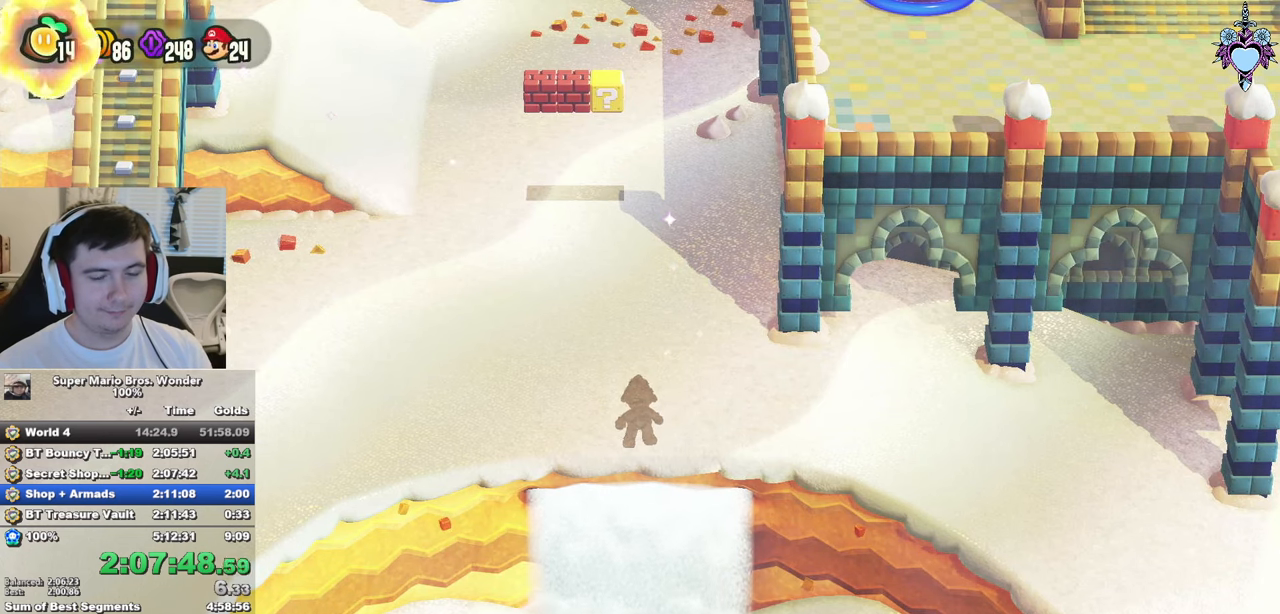
{"buttons": ["CIRCLE"], "left_stick": "center", "right_stick": "center"}
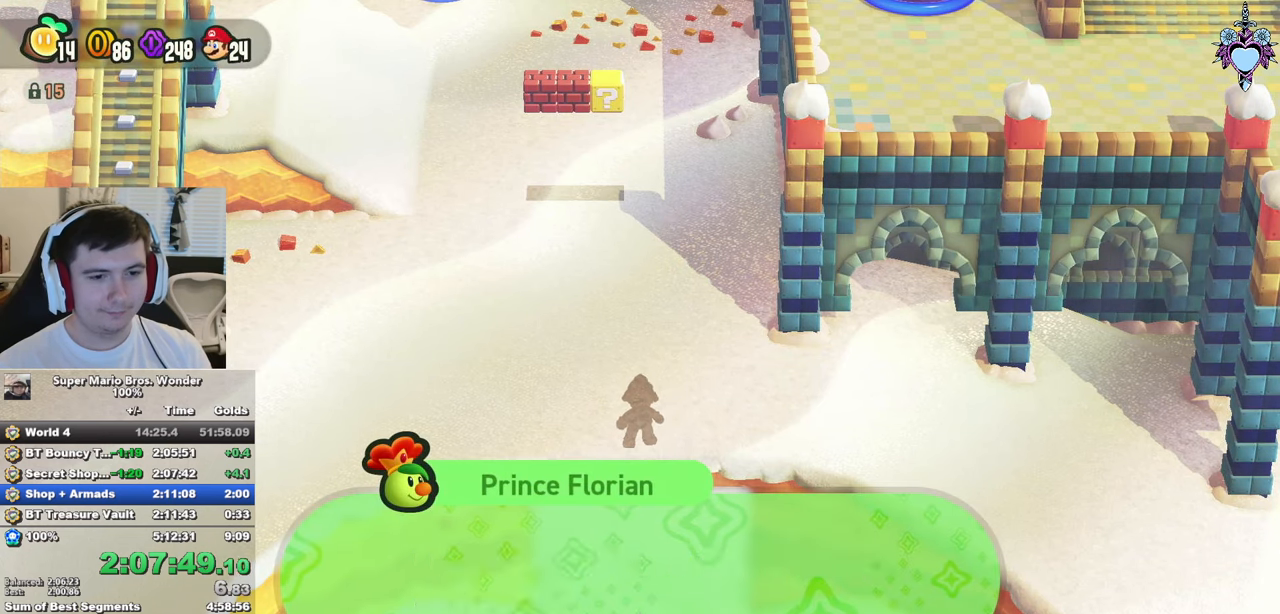
{"buttons": ["CIRCLE"], "left_stick": "center", "right_stick": "center"}
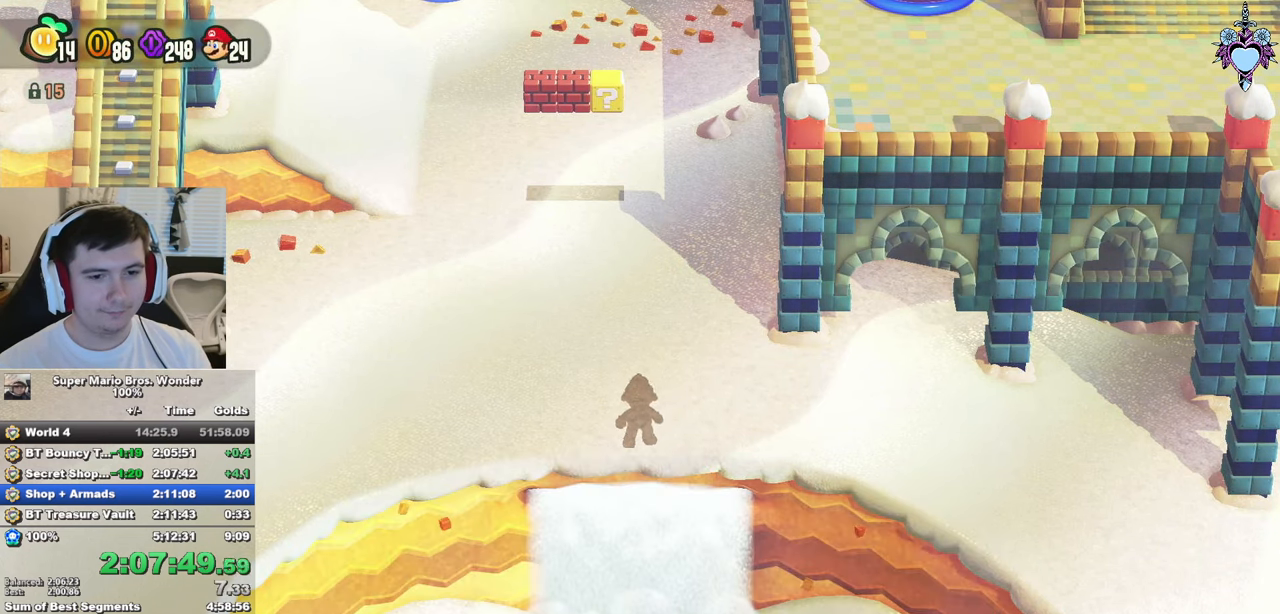
{"buttons": [], "left_stick": "center", "right_stick": "center", "events": [[33, "CIRCLE", "up"], [67, "CROSS", "down"], [150, "CROSS", "up"], [150, "CIRCLE", "down"], [267, "CIRCLE", "up"], [350, "CIRCLE", "down"], [467, "CIRCLE", "up"]]}
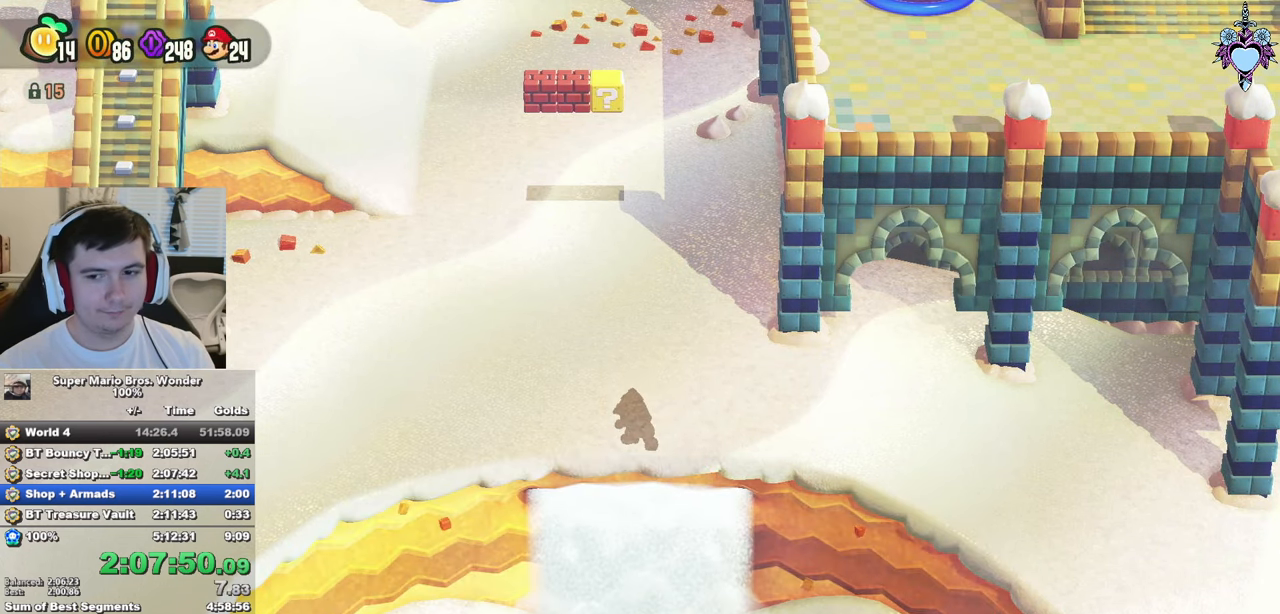
{"buttons": ["CROSS", "CIRCLE"], "left_stick": "center", "right_stick": "center", "events": [[83, "CIRCLE", "down"], [167, "CIRCLE", "up"], [217, "CIRCLE", "down"], [333, "CROSS", "down"], [367, "CROSS", "up"], [367, "CIRCLE", "up"], [417, "CIRCLE", "down"], [450, "CROSS", "down"]]}
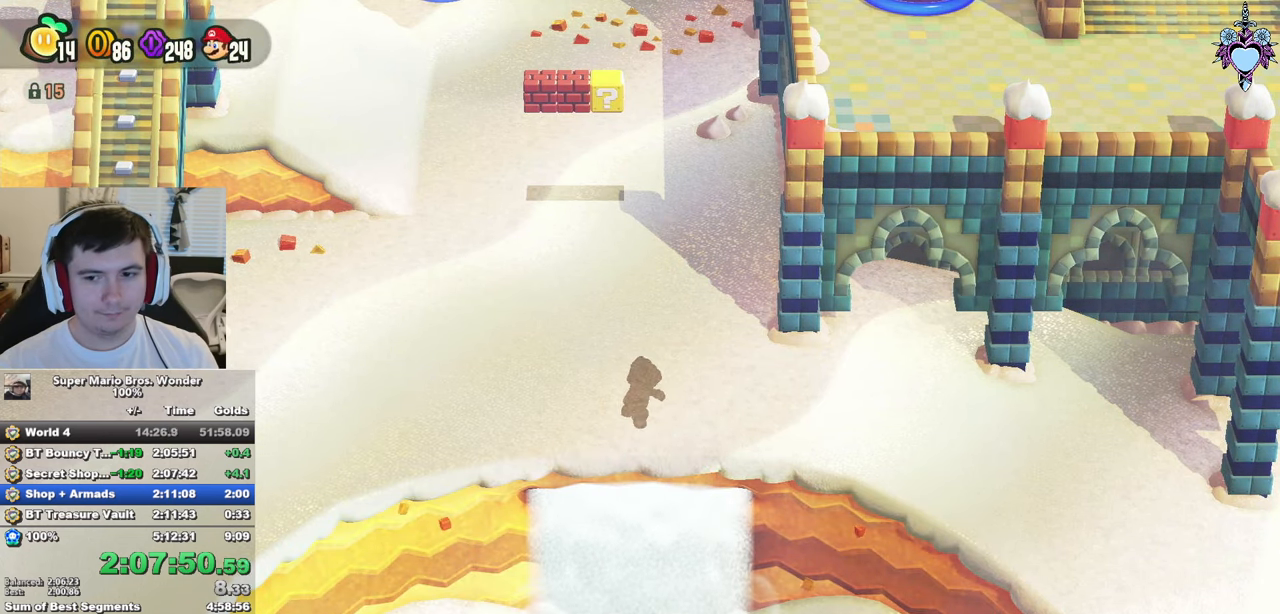
{"buttons": ["CIRCLE"], "left_stick": "center", "right_stick": "center", "events": [[17, "CROSS", "up"], [17, "CIRCLE", "up"], [100, "CROSS", "down"], [100, "CIRCLE", "down"], [150, "CROSS", "up"], [200, "CIRCLE", "up"], [233, "CROSS", "down"], [267, "CIRCLE", "down"], [300, "CROSS", "up"], [367, "CIRCLE", "up"], [383, "CROSS", "down"], [417, "CIRCLE", "down"], [433, "CROSS", "up"]]}
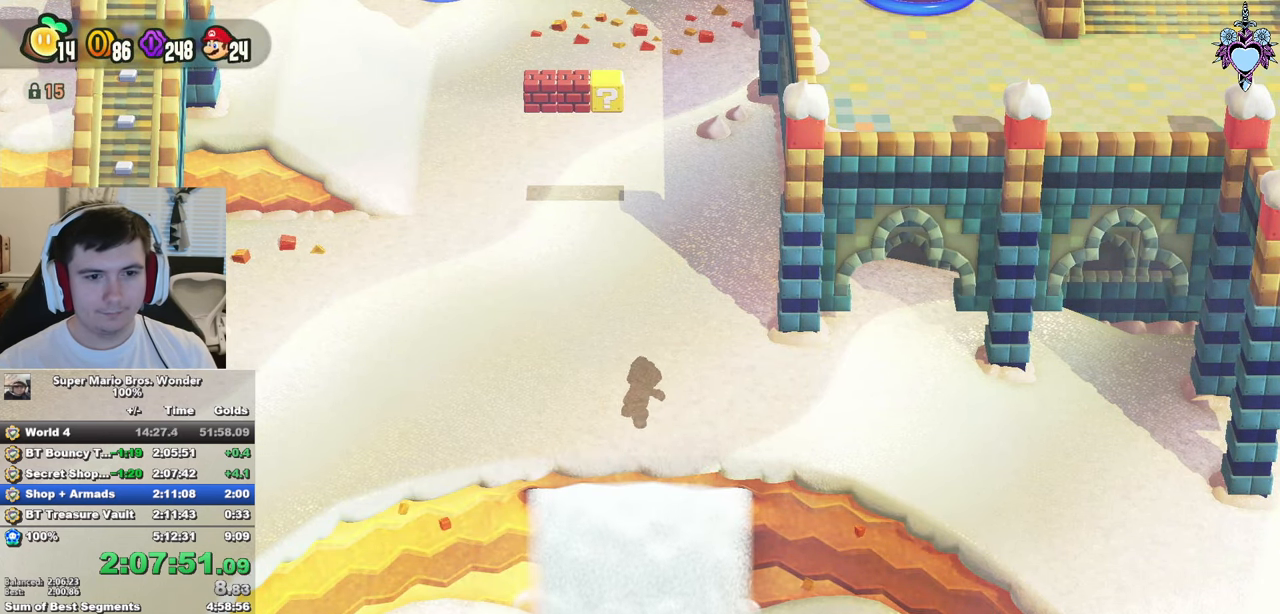
{"buttons": ["CROSS"], "left_stick": "center", "right_stick": "center", "events": [[17, "CIRCLE", "up"], [33, "CROSS", "down"], [83, "CIRCLE", "down"], [117, "CROSS", "up"], [150, "CIRCLE", "up"], [183, "CROSS", "down"], [250, "CROSS", "up"], [250, "CIRCLE", "down"], [317, "CROSS", "down"], [317, "CIRCLE", "up"], [367, "CROSS", "up"], [400, "CIRCLE", "down"], [450, "CROSS", "down"], [467, "CIRCLE", "up"]]}
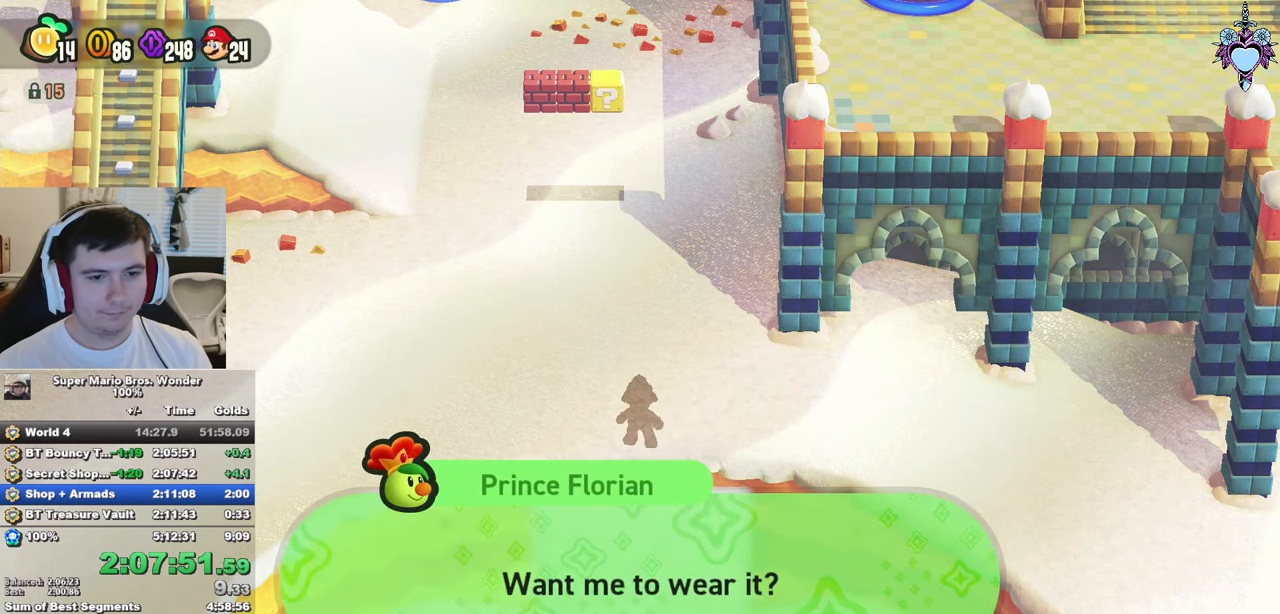
{"buttons": [], "left_stick": "center", "right_stick": "center", "events": [[50, "CIRCLE", "down"], [83, "CROSS", "up"], [133, "CIRCLE", "up"], [250, "CROSS", "down"], [317, "CROSS", "up"], [400, "CROSS", "down"], [467, "CROSS", "up"]]}
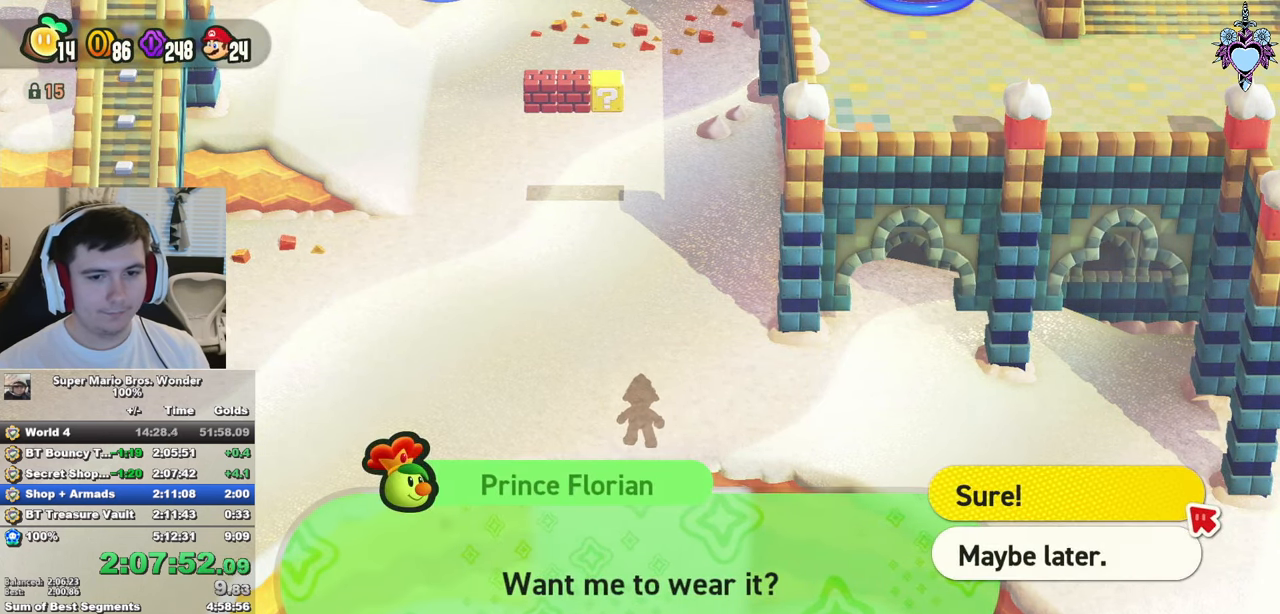
{"buttons": ["SQUARE"], "left_stick": "center", "right_stick": "center", "events": [[67, "CROSS", "down"], [117, "CROSS", "up"], [217, "CROSS", "down"], [284, "CROSS", "up"], [367, "CROSS", "down"], [467, "SQUARE", "down"], [500, "CROSS", "up"]]}
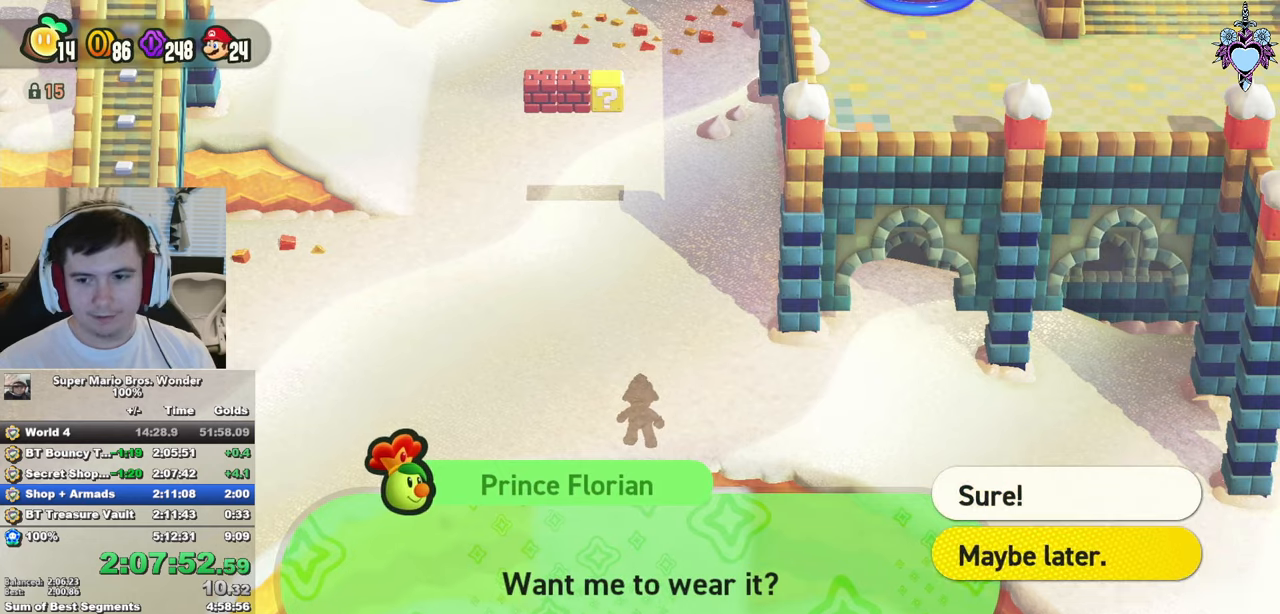
{"buttons": ["SQUARE"], "left_stick": "down", "right_stick": "center", "events": [[17, "left_stick", "down"]]}
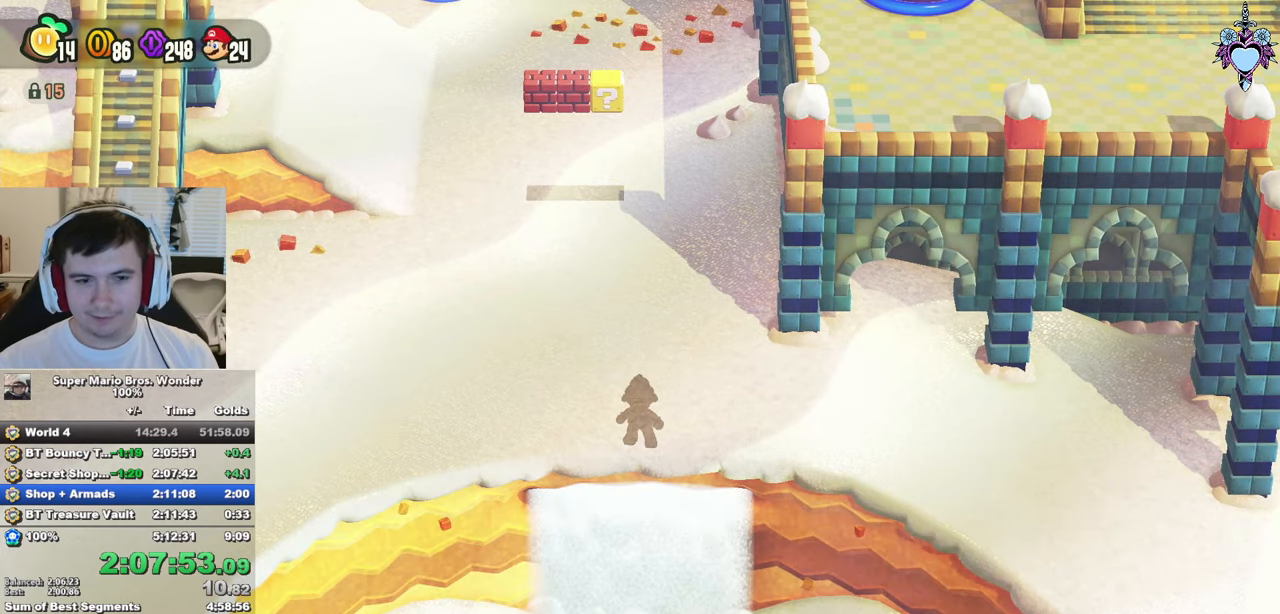
{"buttons": ["SQUARE"], "left_stick": "down", "right_stick": "center", "events": []}
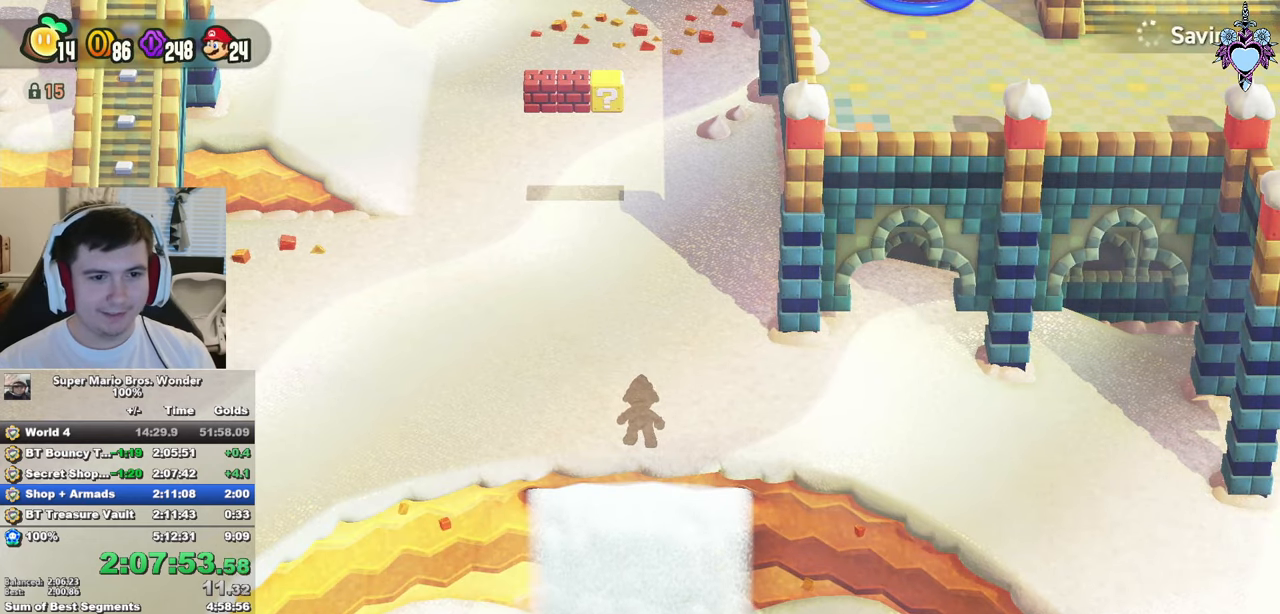
{"buttons": ["SQUARE"], "left_stick": "down", "right_stick": "center", "events": []}
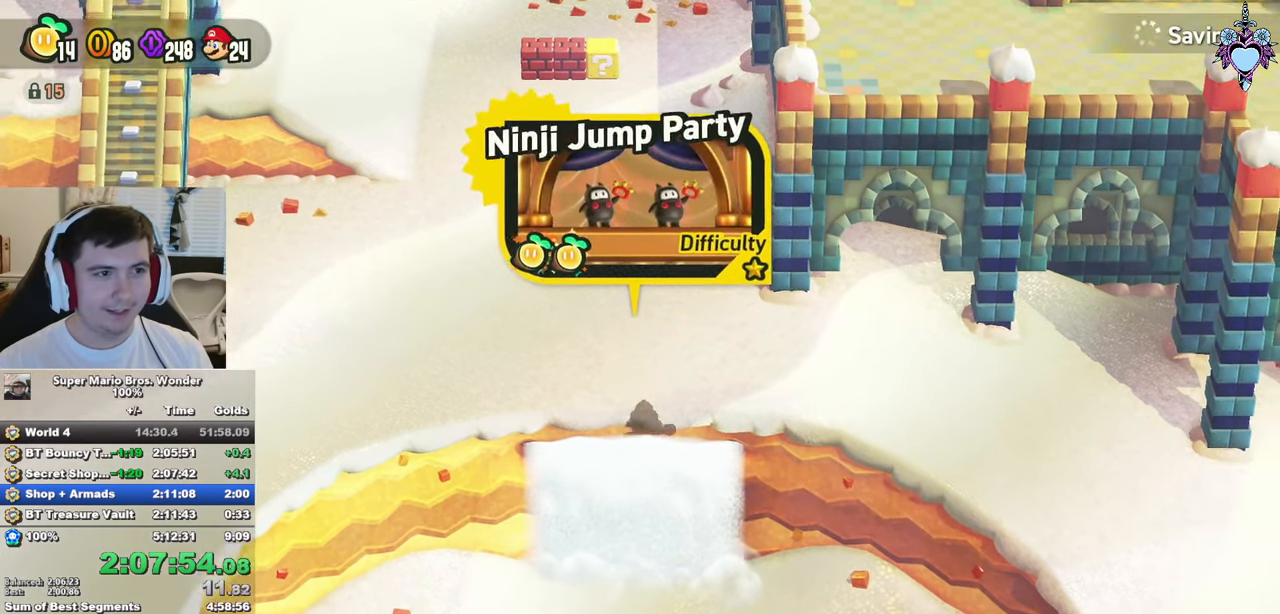
{"buttons": ["SQUARE"], "left_stick": "down-right", "right_stick": "center"}
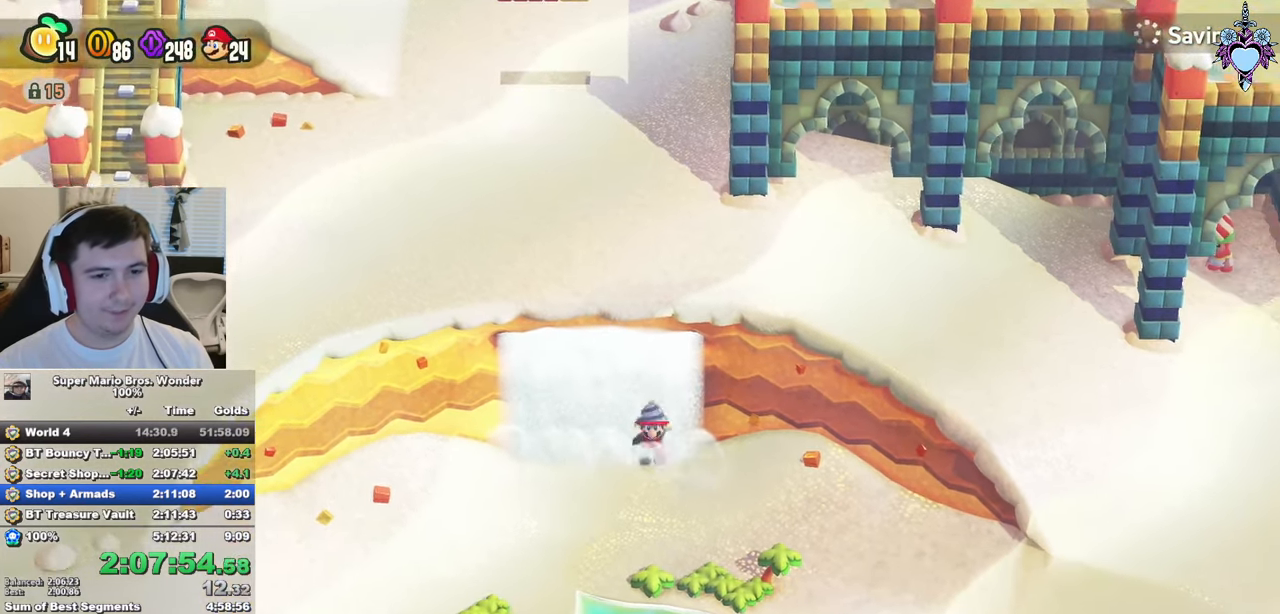
{"buttons": ["SQUARE"], "left_stick": "down-right", "right_stick": "center"}
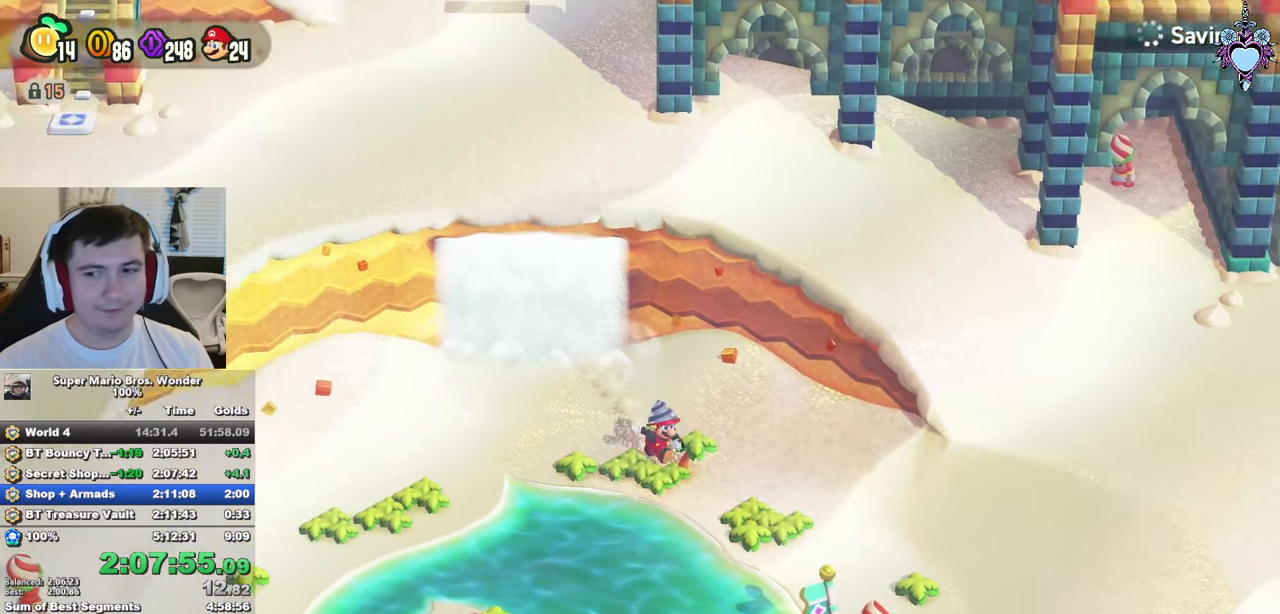
{"buttons": [], "left_stick": "down-right", "right_stick": "center", "events": [[250, "CROSS", "down"], [317, "SQUARE", "up"], [400, "CROSS", "up"]]}
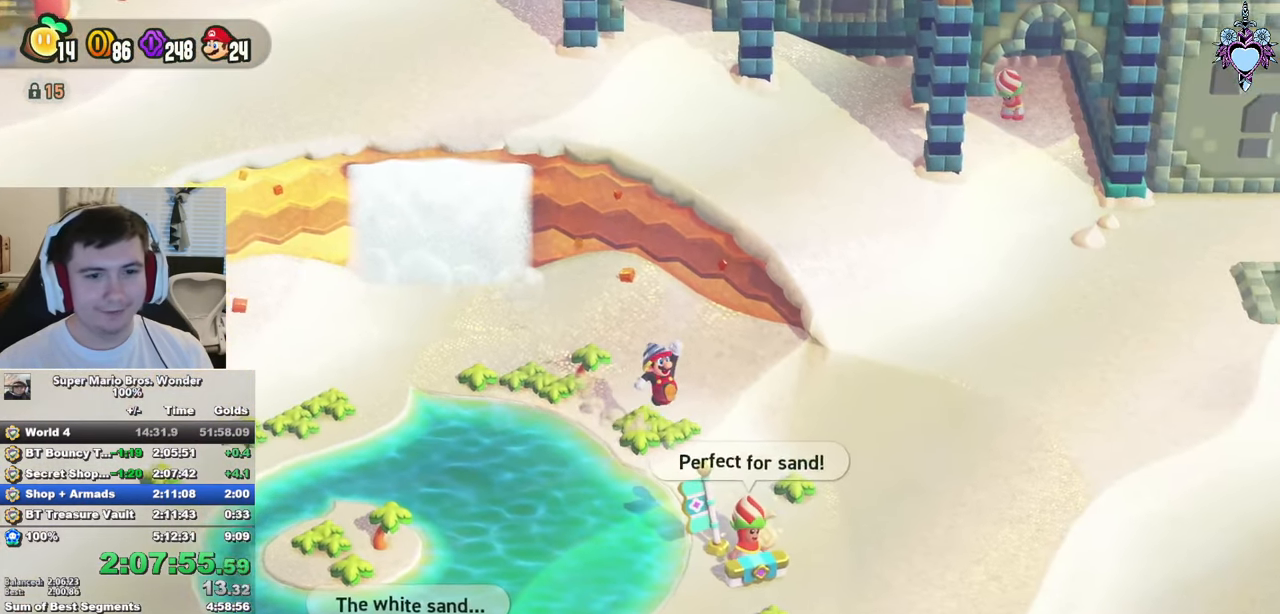
{"buttons": ["CIRCLE"], "left_stick": "center", "right_stick": "center", "events": [[34, "CIRCLE", "down"], [117, "CIRCLE", "up"], [184, "CIRCLE", "down"], [267, "CIRCLE", "up"], [300, "left_stick", "center"], [334, "CIRCLE", "down"], [417, "CIRCLE", "up"], [500, "CIRCLE", "down"]]}
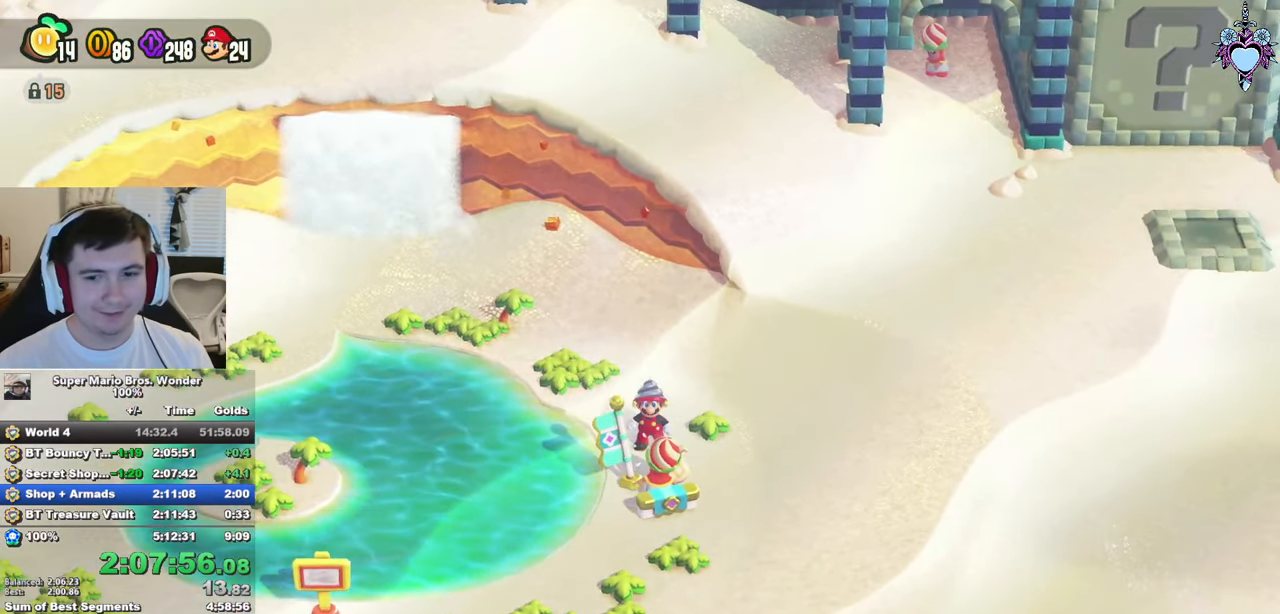
{"buttons": [], "left_stick": "center", "right_stick": "center", "events": [[50, "CIRCLE", "up"], [117, "CIRCLE", "down"], [217, "CIRCLE", "up"], [434, "CIRCLE", "down"], [484, "CIRCLE", "up"]]}
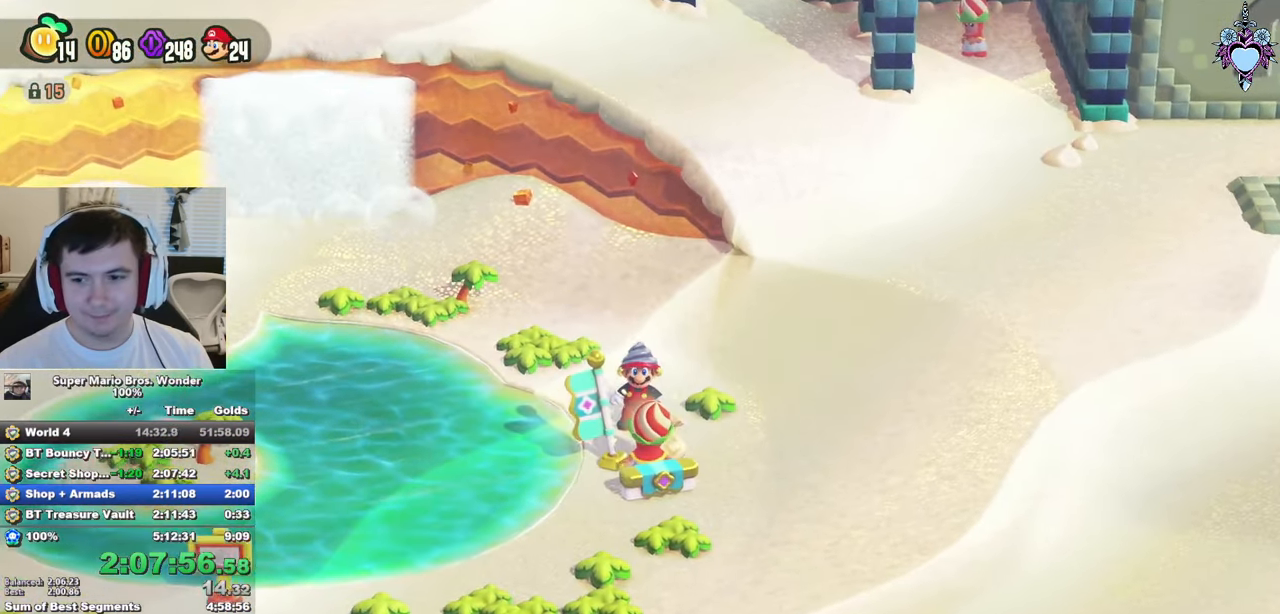
{"buttons": ["CIRCLE"], "left_stick": "center", "right_stick": "center", "events": [[67, "CIRCLE", "down"], [134, "CIRCLE", "up"], [217, "CIRCLE", "down"], [284, "CIRCLE", "up"], [350, "CIRCLE", "down"]]}